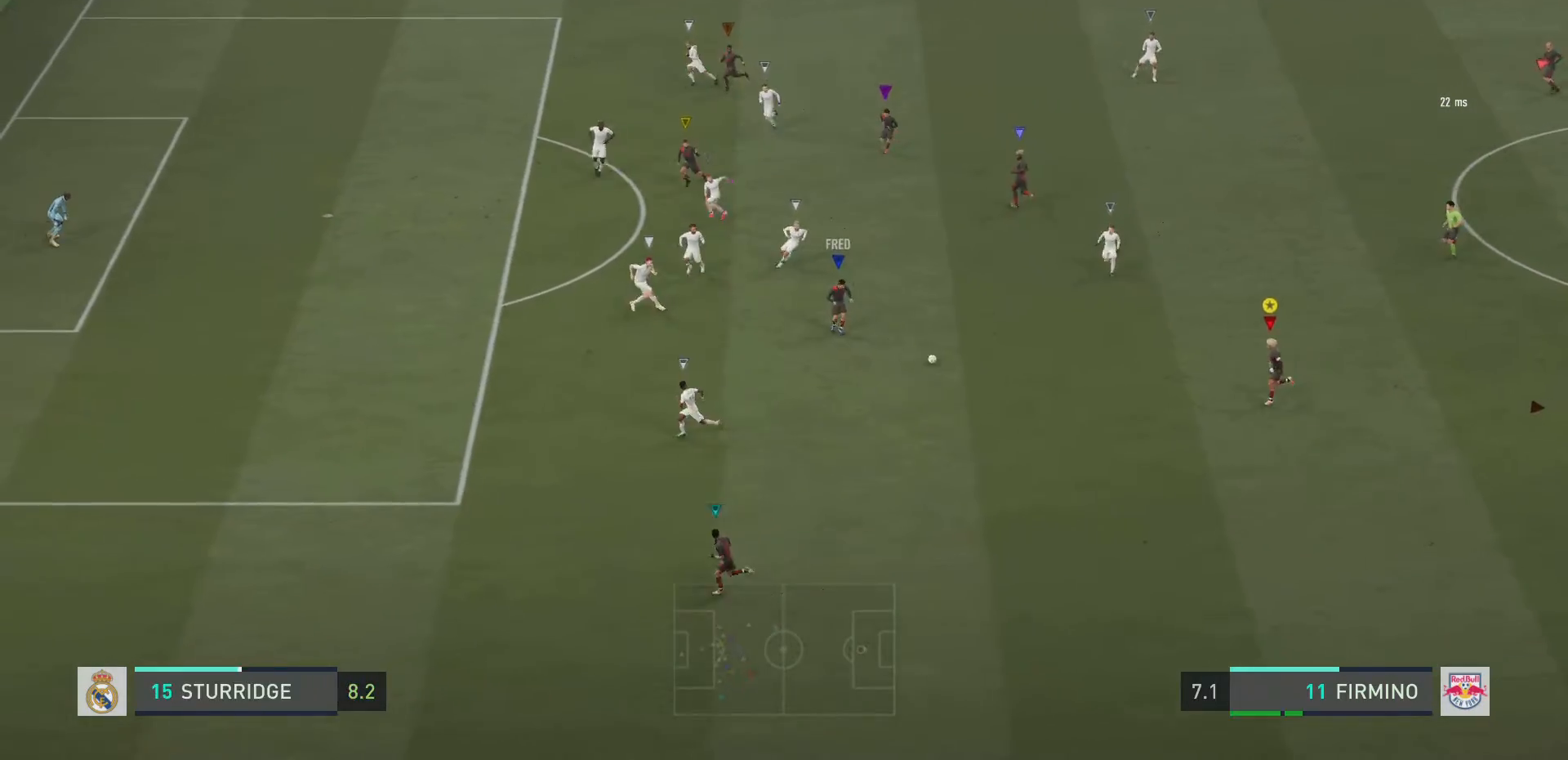
Gameplay with a controller (PlayStation layout); each line is a JSON object with the inputs held at the frame after it. "events" lists button and stick changes between this image and that frame as [ms after this image, input, new state], when the widget could be followed in between. Not read: L3 R3.
{"buttons": [], "left_stick": "up-right", "right_stick": "center", "events": [[100, "left_stick", "right"], [200, "left_stick", "up-right"]]}
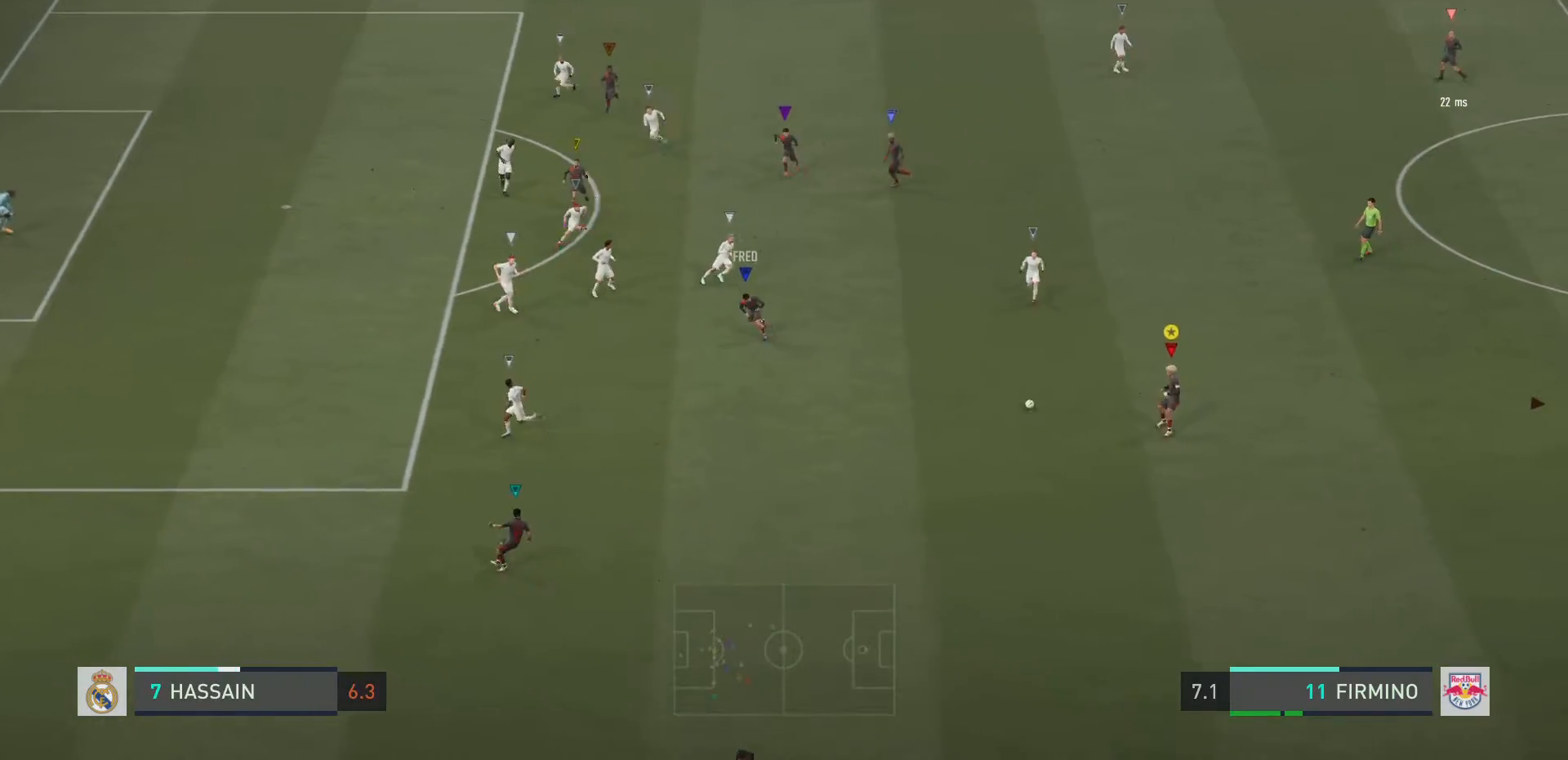
{"buttons": [], "left_stick": "up-right", "right_stick": "center", "events": []}
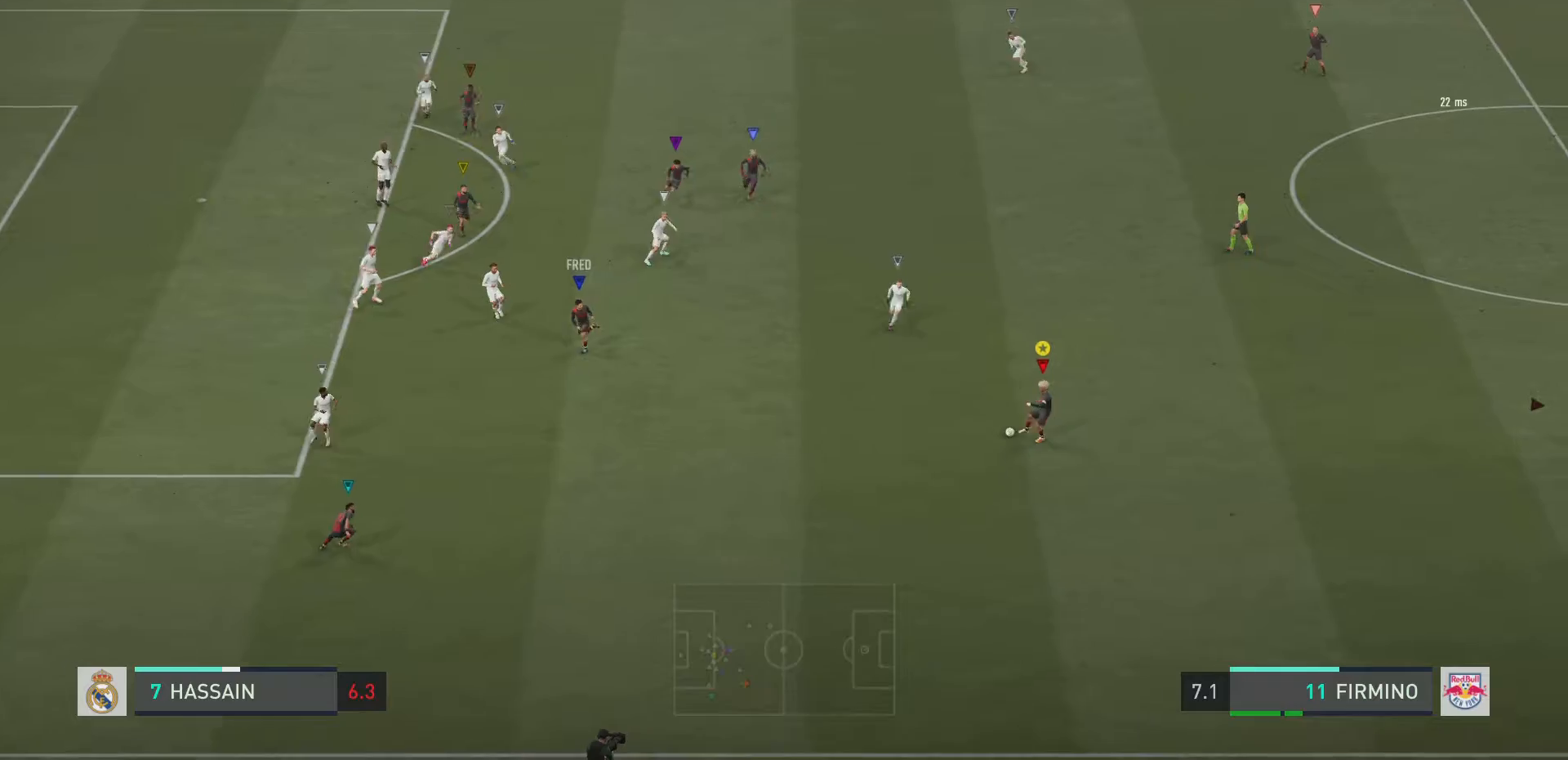
{"buttons": [], "left_stick": "down-right", "right_stick": "center", "events": [[450, "left_stick", "down-right"]]}
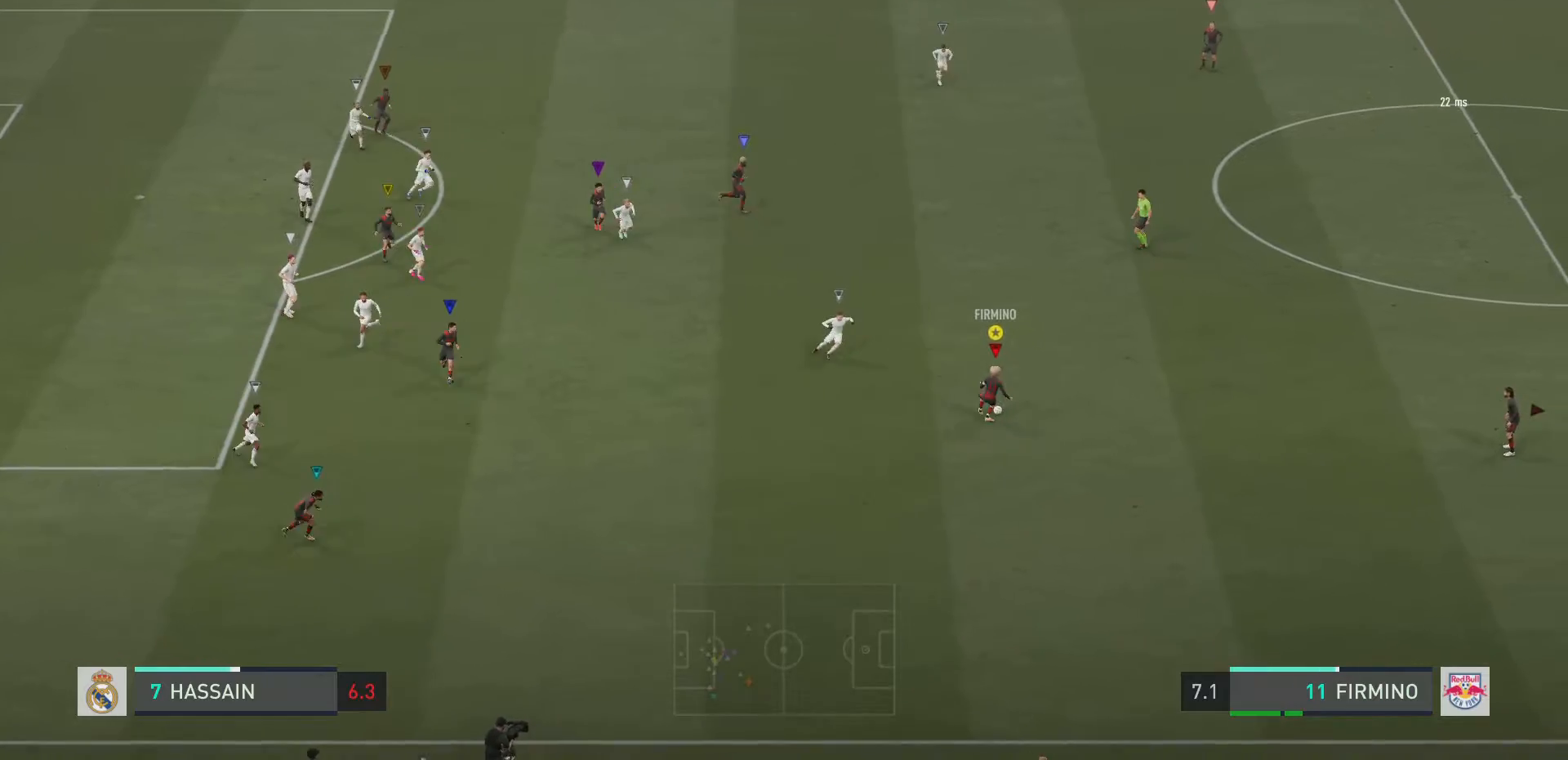
{"buttons": [], "left_stick": "down-left", "right_stick": "center", "events": [[50, "left_stick", "down-left"]]}
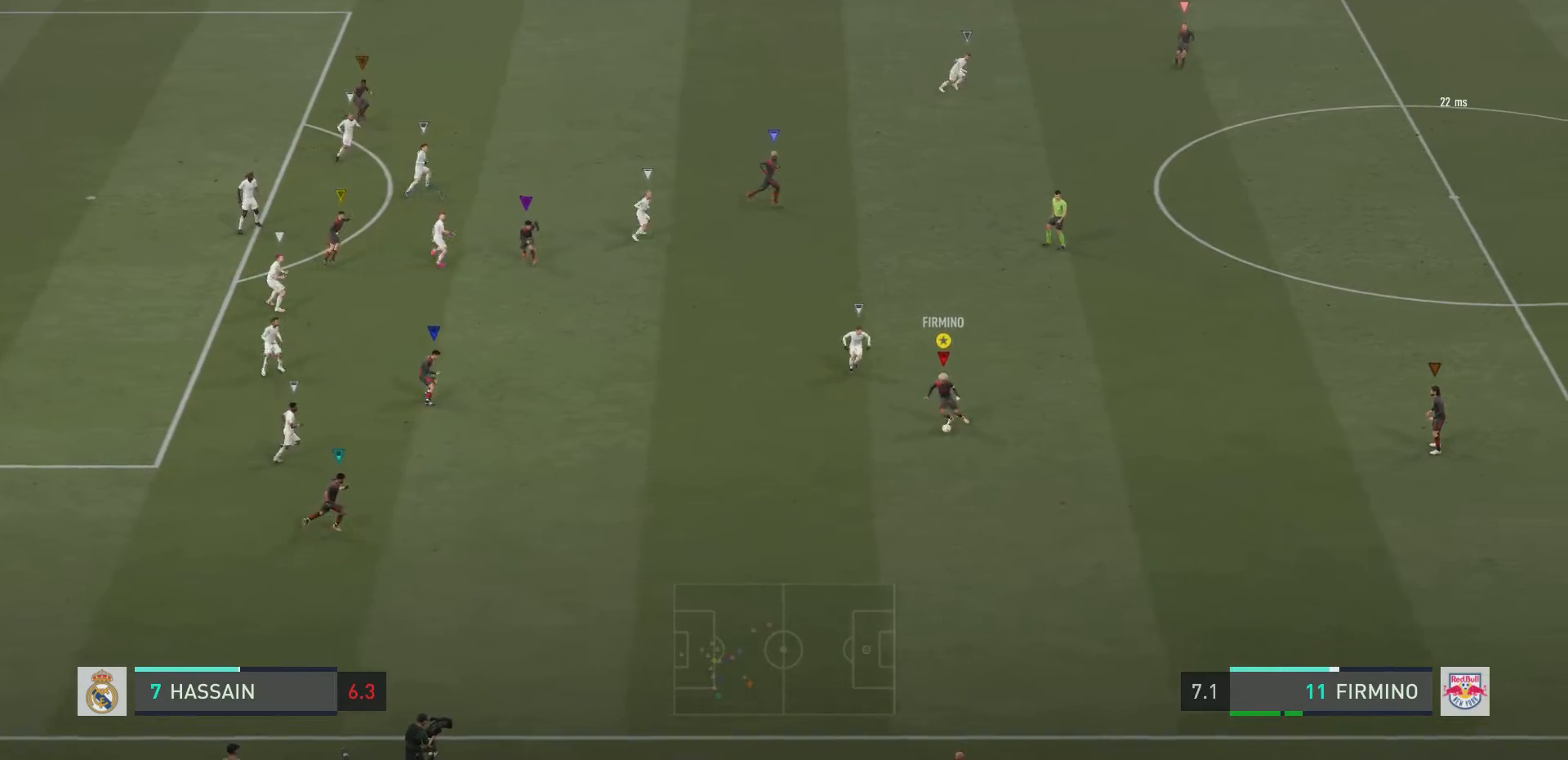
{"buttons": [], "left_stick": "center", "right_stick": "center"}
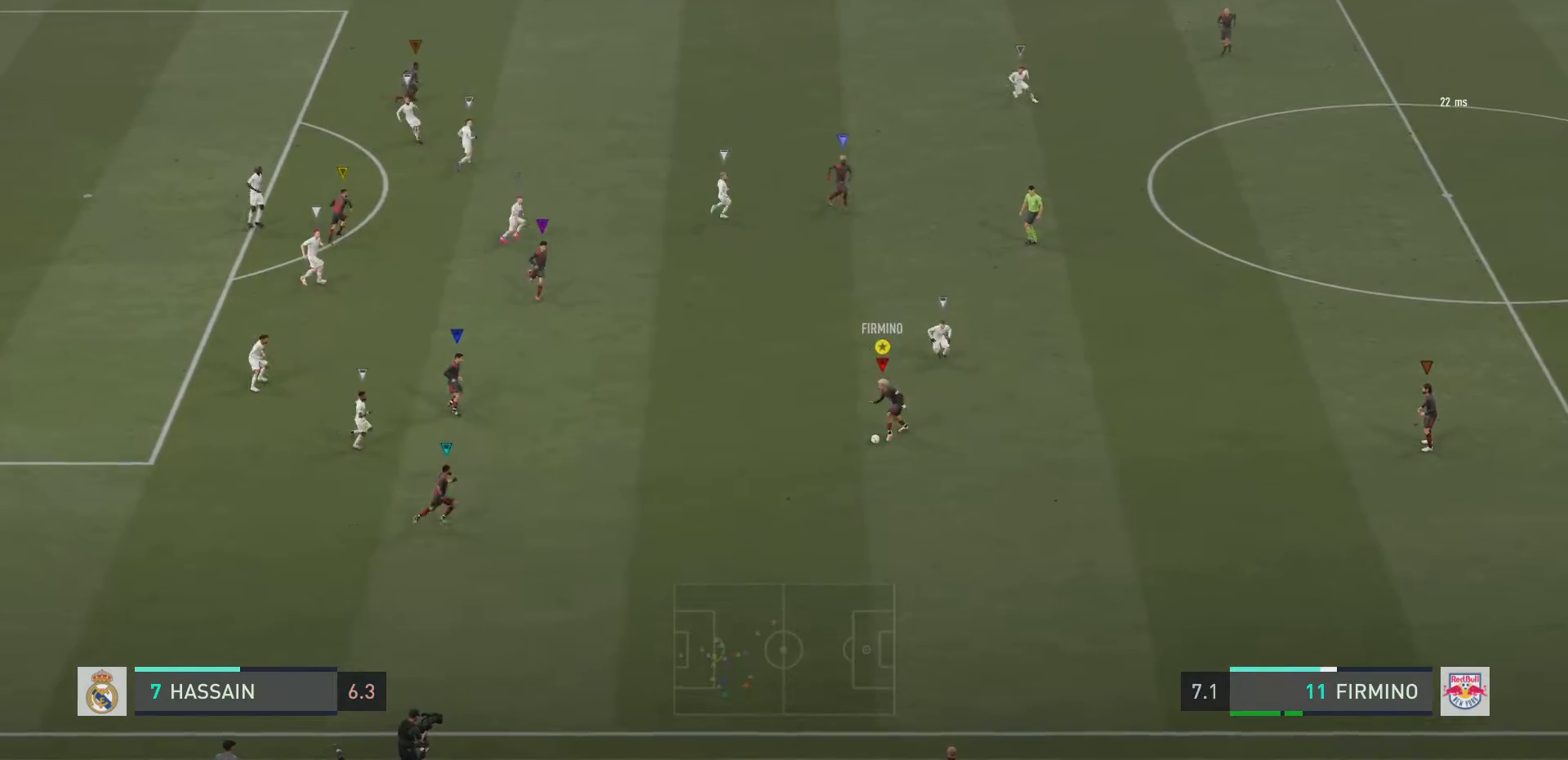
{"buttons": [], "left_stick": "up", "right_stick": "center", "events": [[33, "CROSS", "down"], [33, "left_stick", "up-left"], [166, "CROSS", "up"], [200, "left_stick", "up"]]}
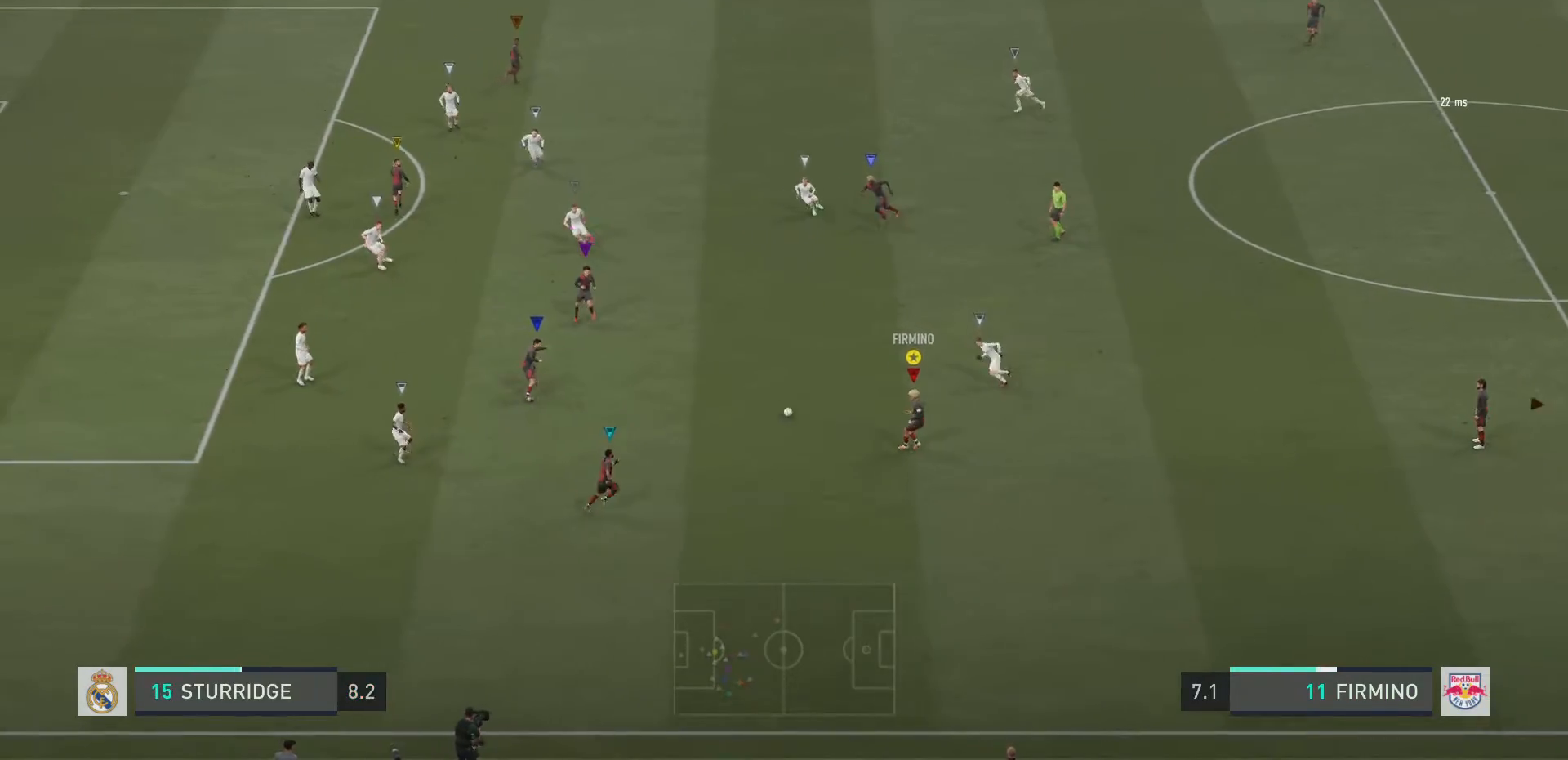
{"buttons": ["R2"], "left_stick": "up-right", "right_stick": "center", "events": [[67, "left_stick", "up-right"], [167, "left_stick", "right"], [334, "left_stick", "up-right"], [367, "R2", "down"]]}
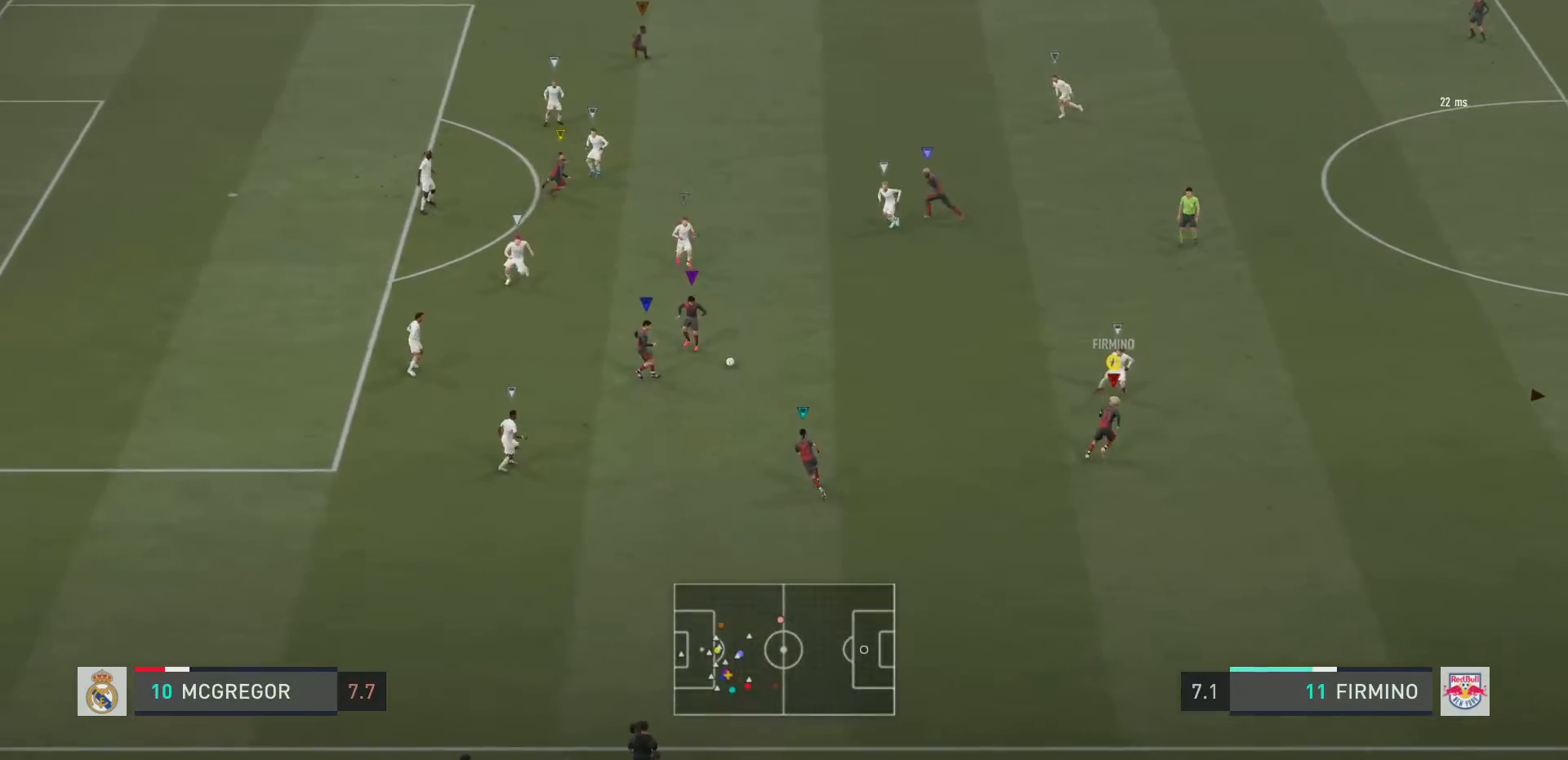
{"buttons": ["R2"], "left_stick": "up-right", "right_stick": "center", "events": []}
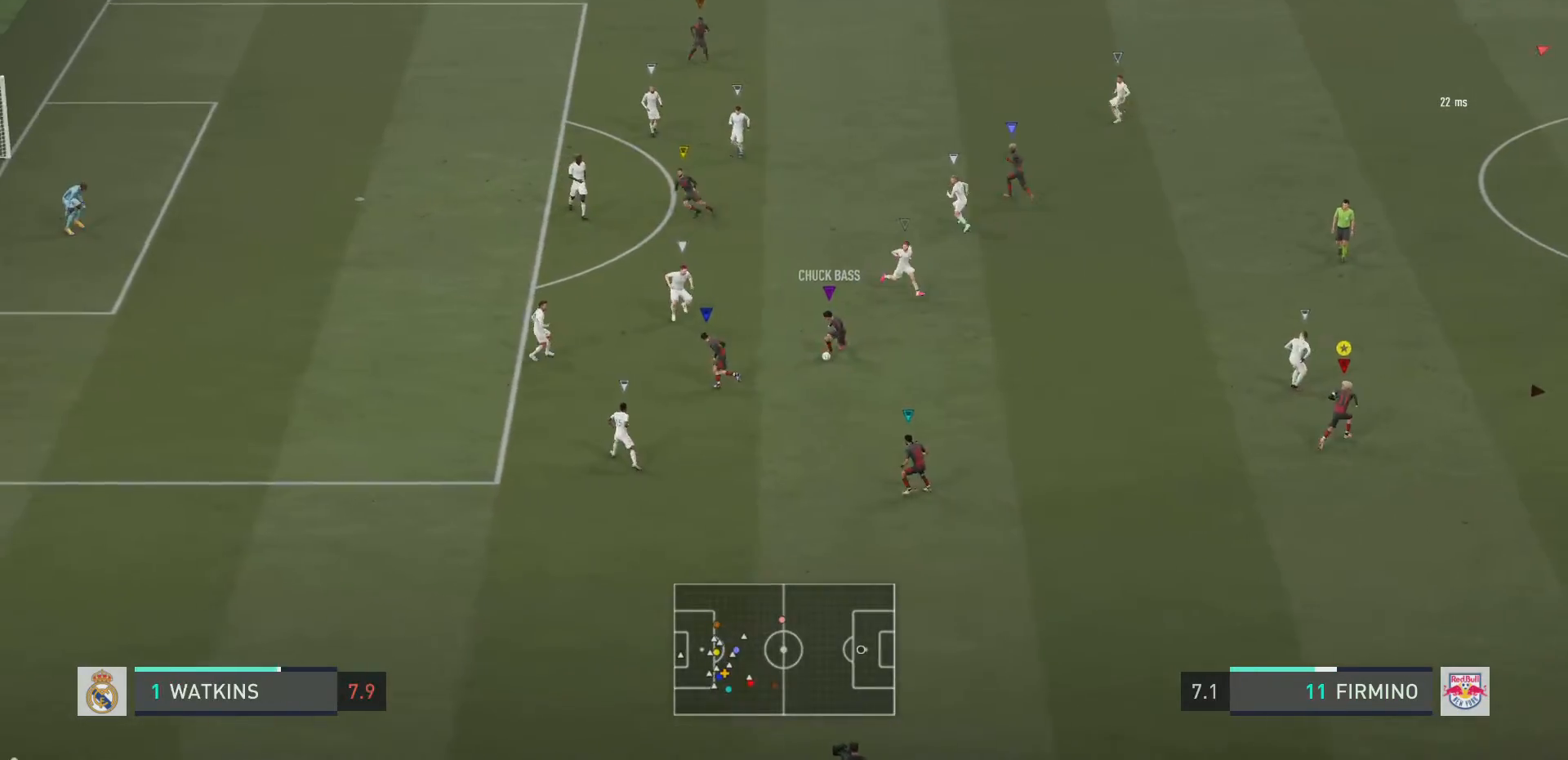
{"buttons": ["R2"], "left_stick": "up-right", "right_stick": "center", "events": []}
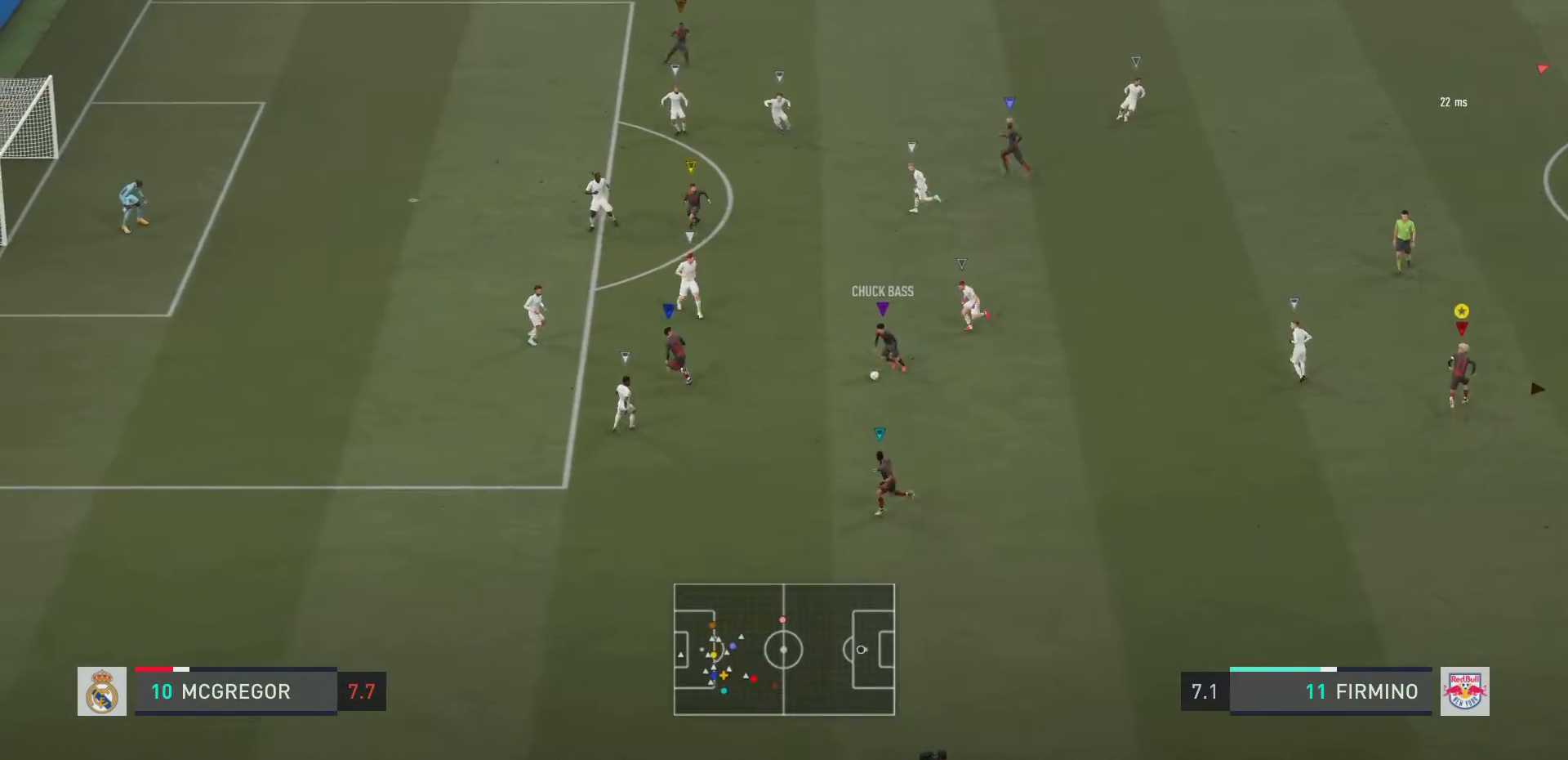
{"buttons": ["R2"], "left_stick": "up", "right_stick": "center", "events": [[83, "left_stick", "up"]]}
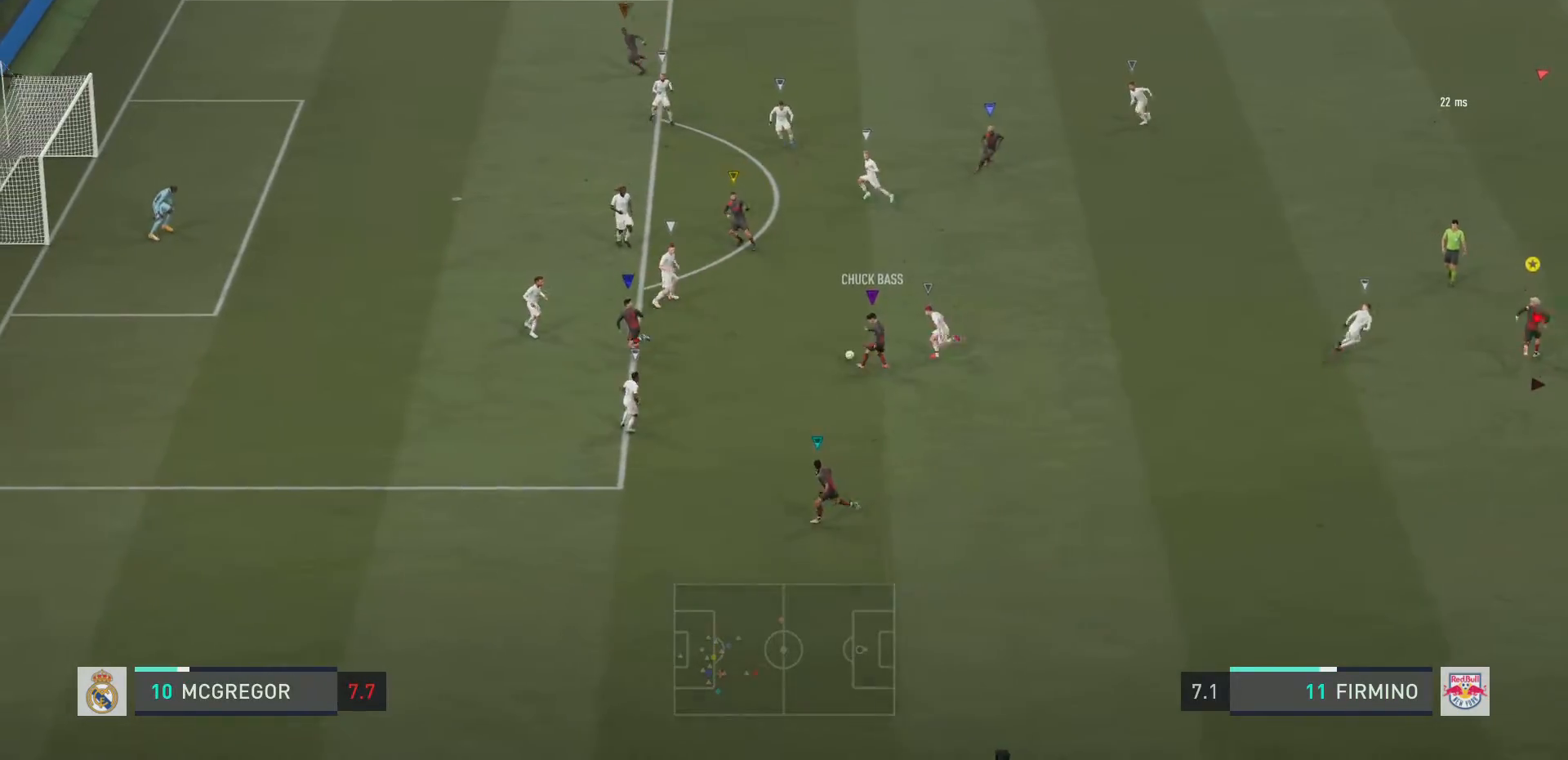
{"buttons": ["R2"], "left_stick": "up", "right_stick": "center", "events": []}
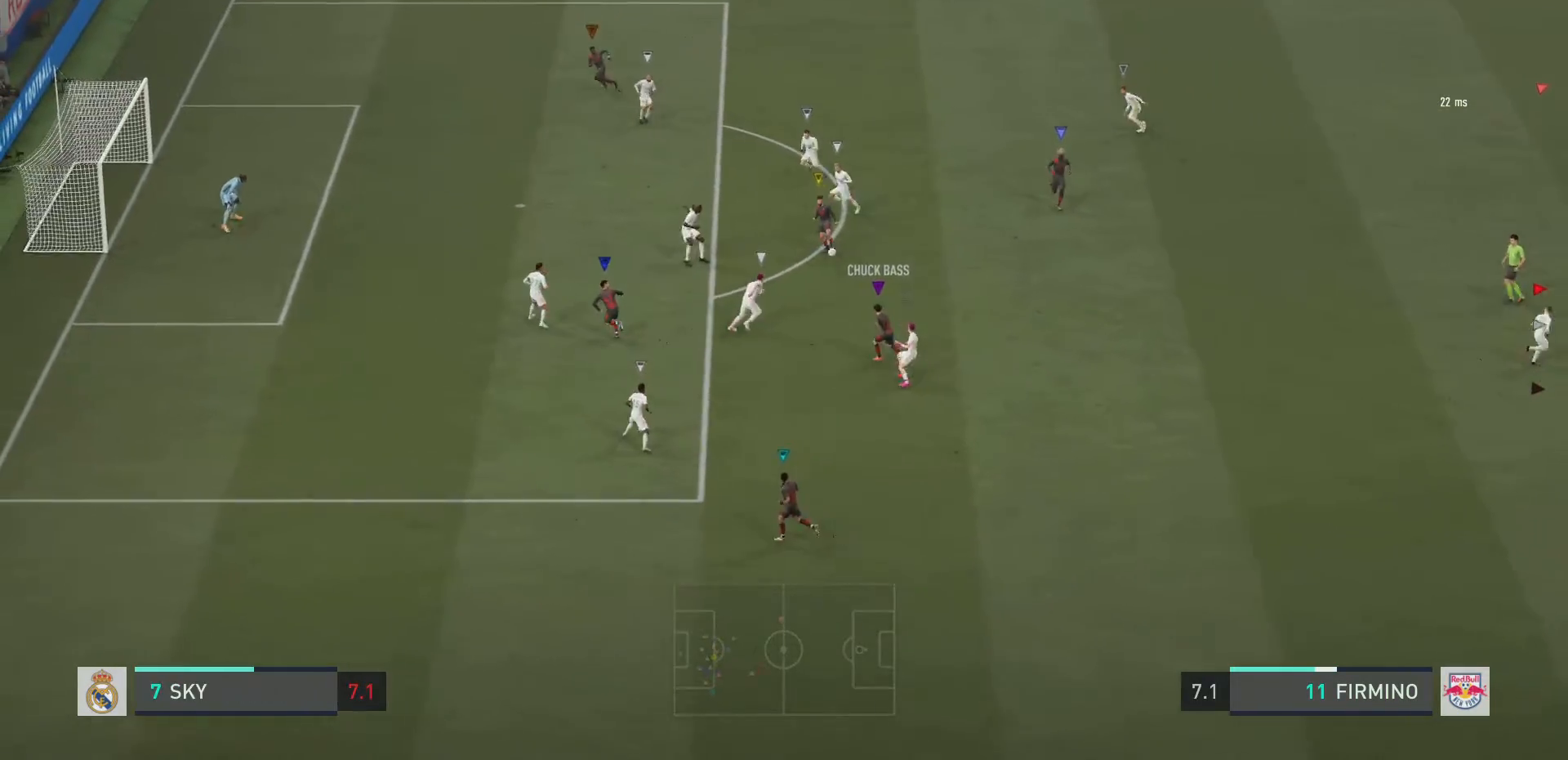
{"buttons": ["R2"], "left_stick": "up", "right_stick": "center", "events": []}
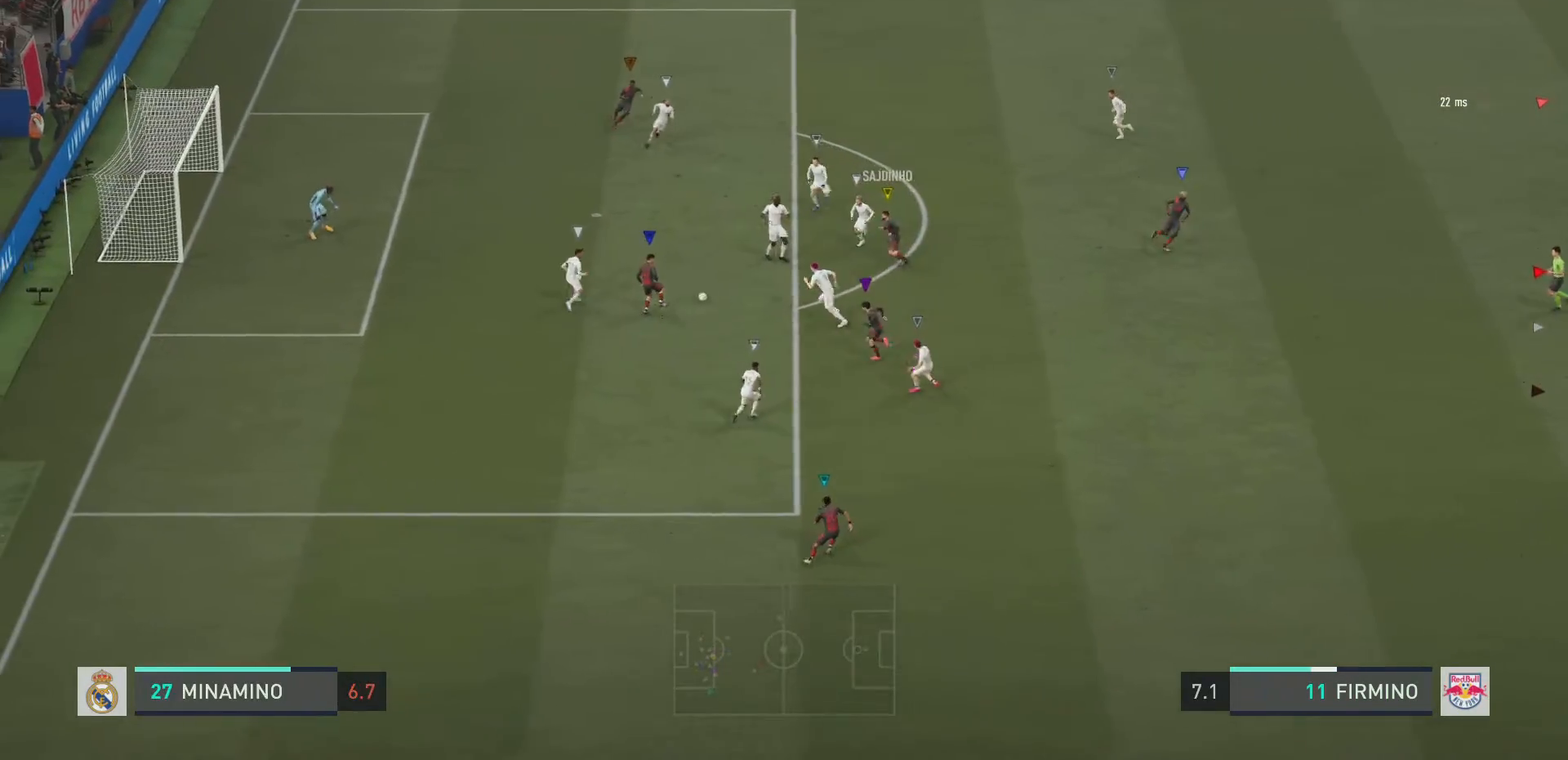
{"buttons": [], "left_stick": "up", "right_stick": "center", "events": [[367, "R2", "up"]]}
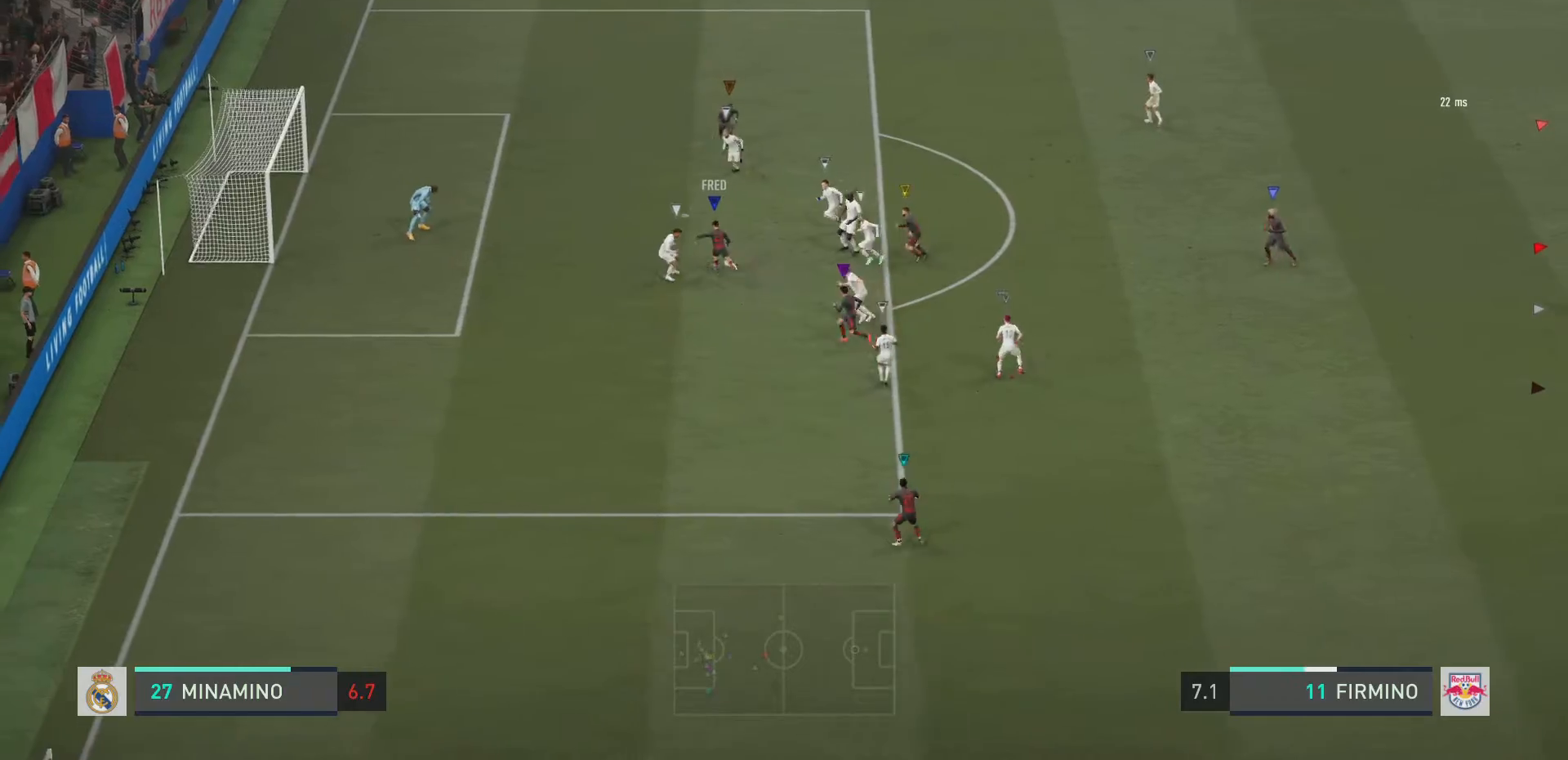
{"buttons": [], "left_stick": "up", "right_stick": "center", "events": []}
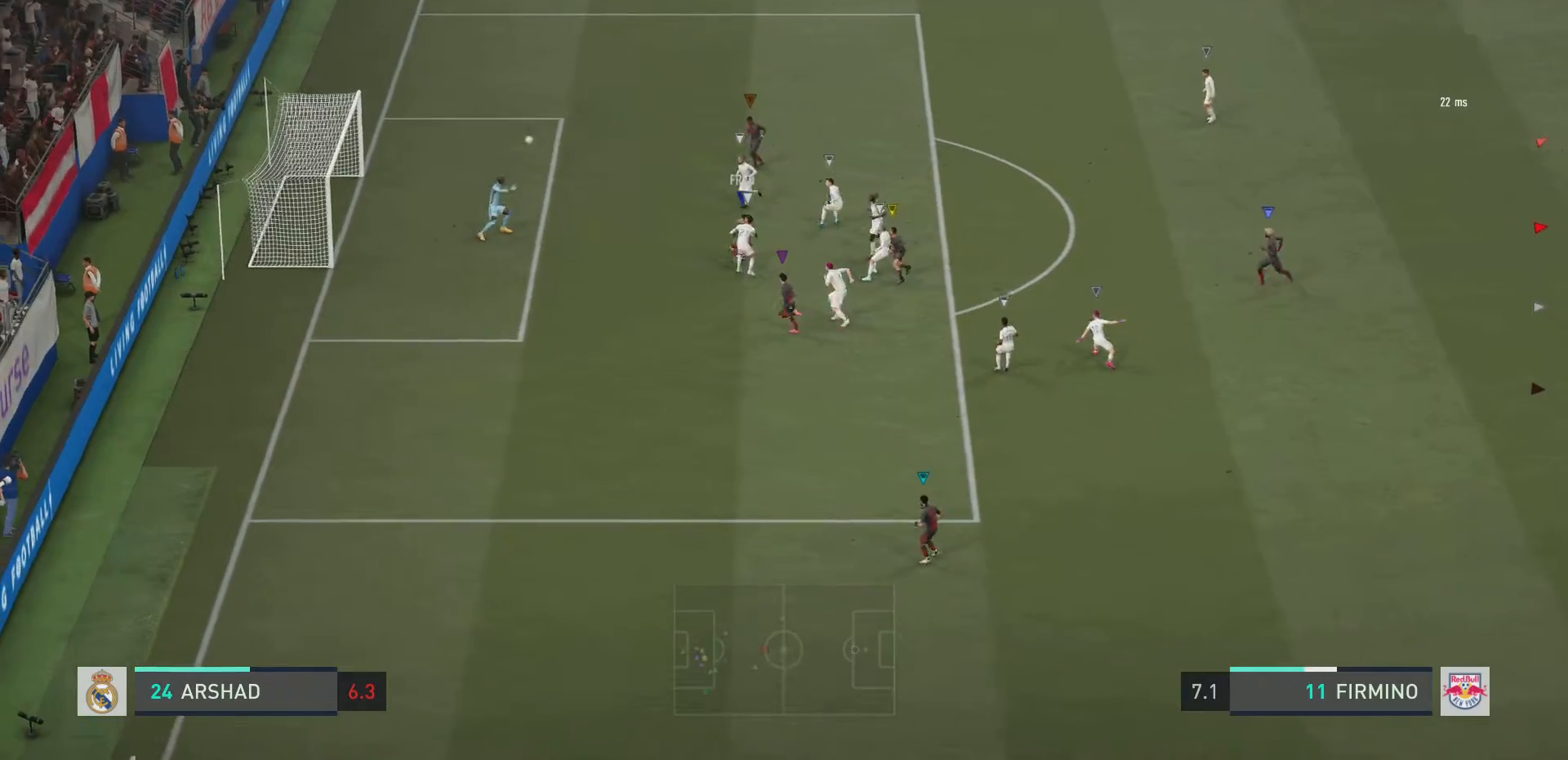
{"buttons": [], "left_stick": "up-left", "right_stick": "center", "events": [[150, "left_stick", "up-left"]]}
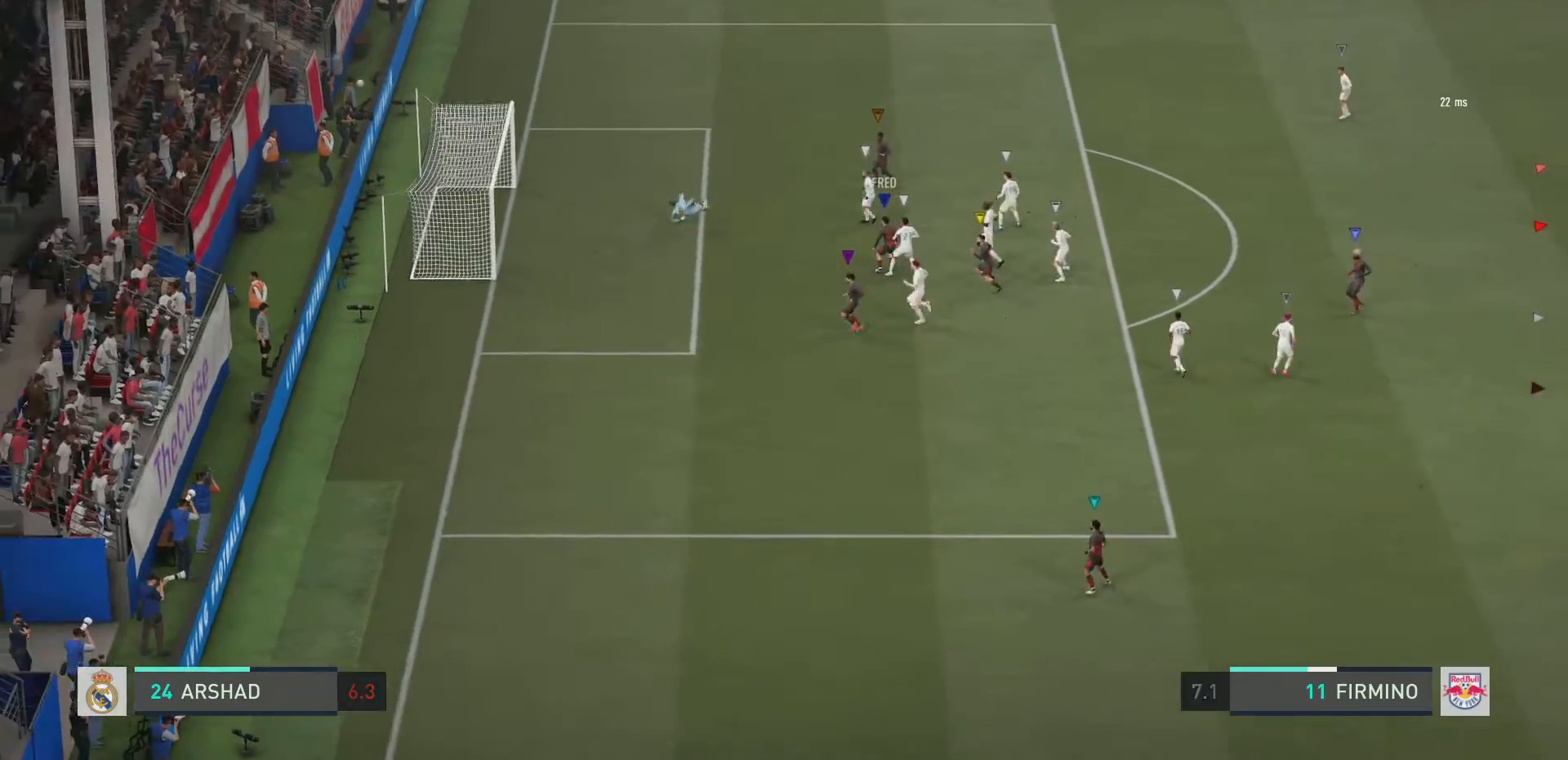
{"buttons": [], "left_stick": "center", "right_stick": "center", "events": [[400, "left_stick", "center"]]}
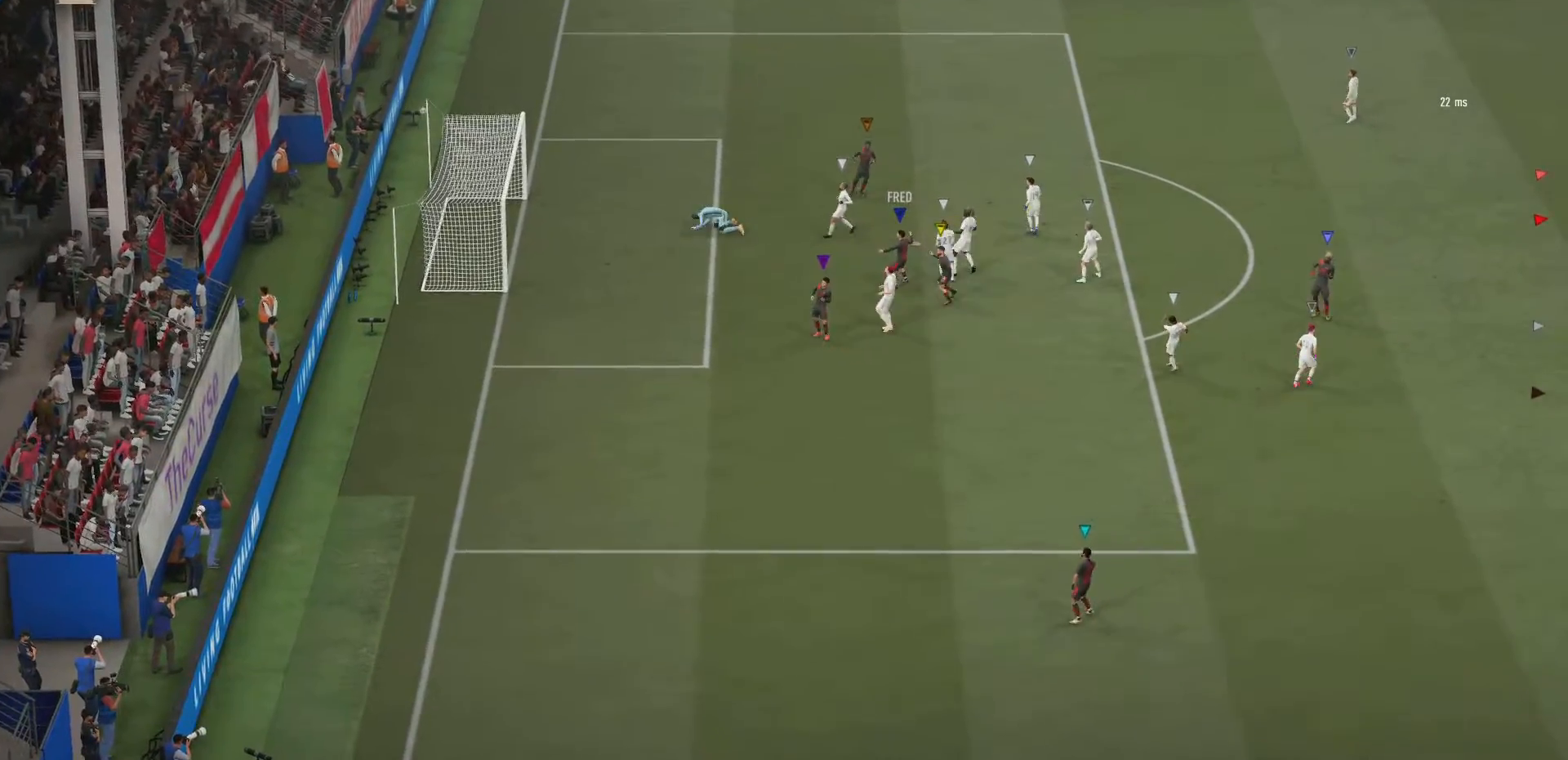
{"buttons": ["CROSS"], "left_stick": "center", "right_stick": "center", "events": [[351, "CROSS", "down"]]}
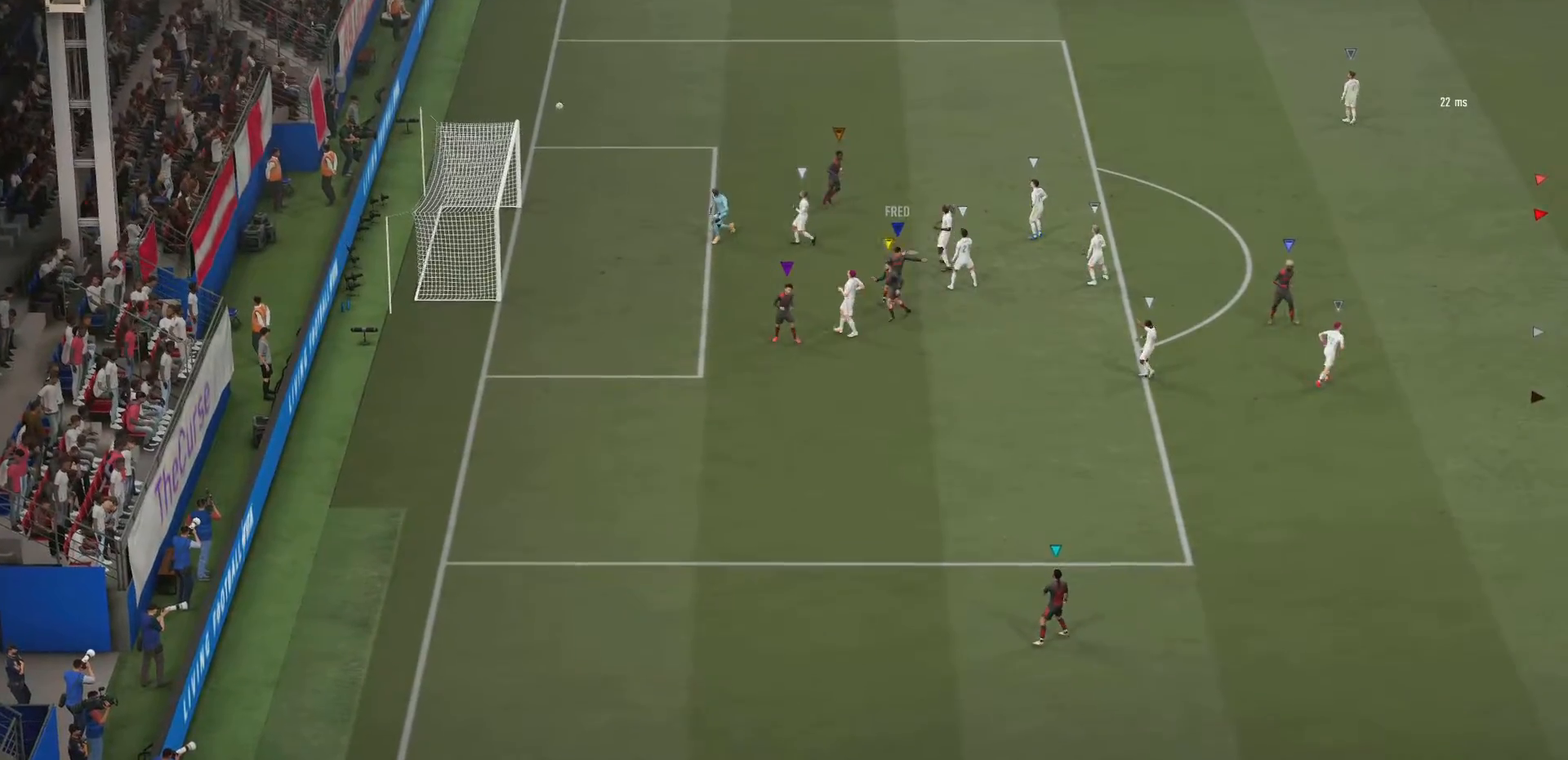
{"buttons": [], "left_stick": "center", "right_stick": "center", "events": [[50, "CROSS", "up"]]}
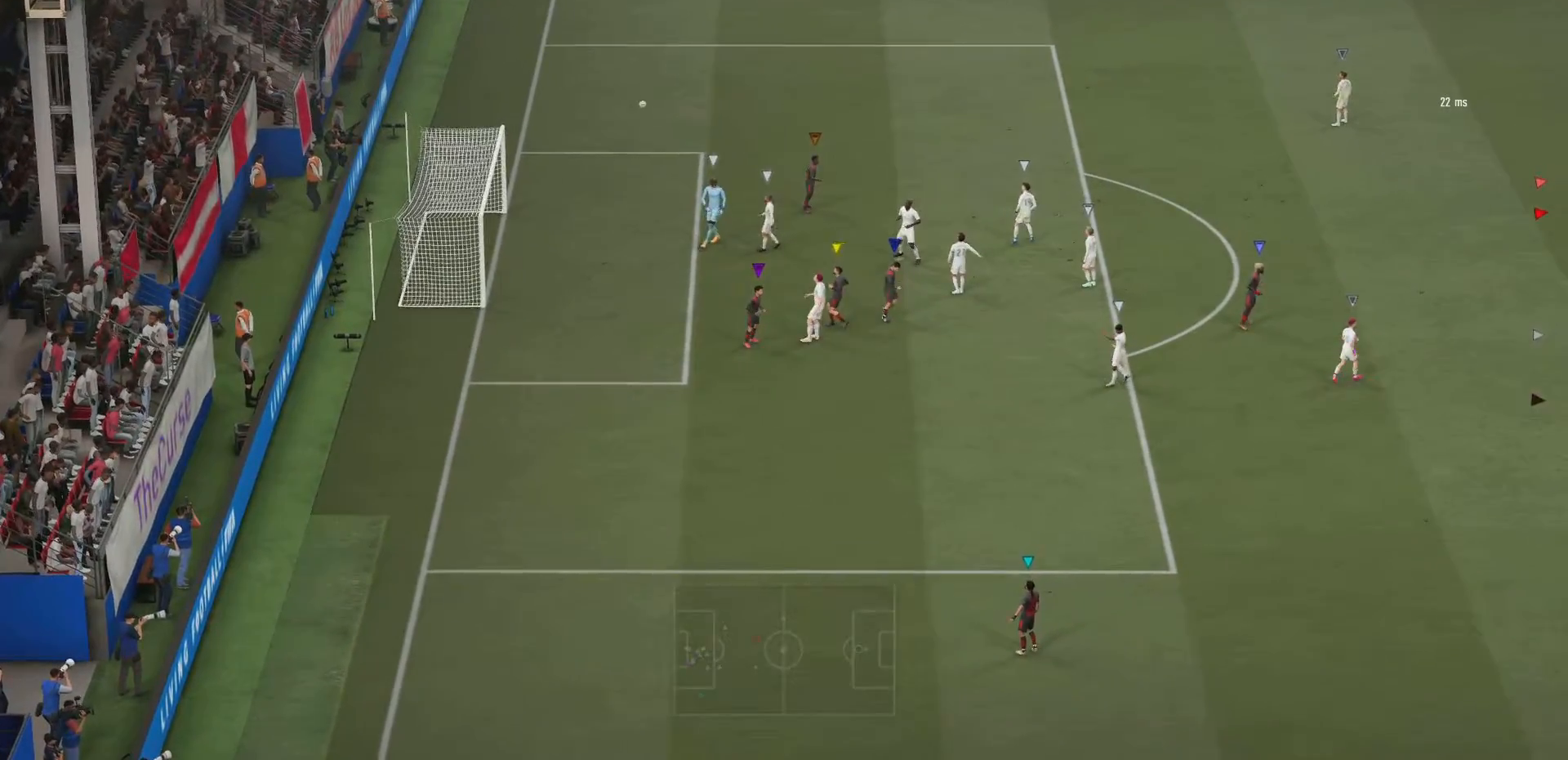
{"buttons": [], "left_stick": "center", "right_stick": "center", "events": []}
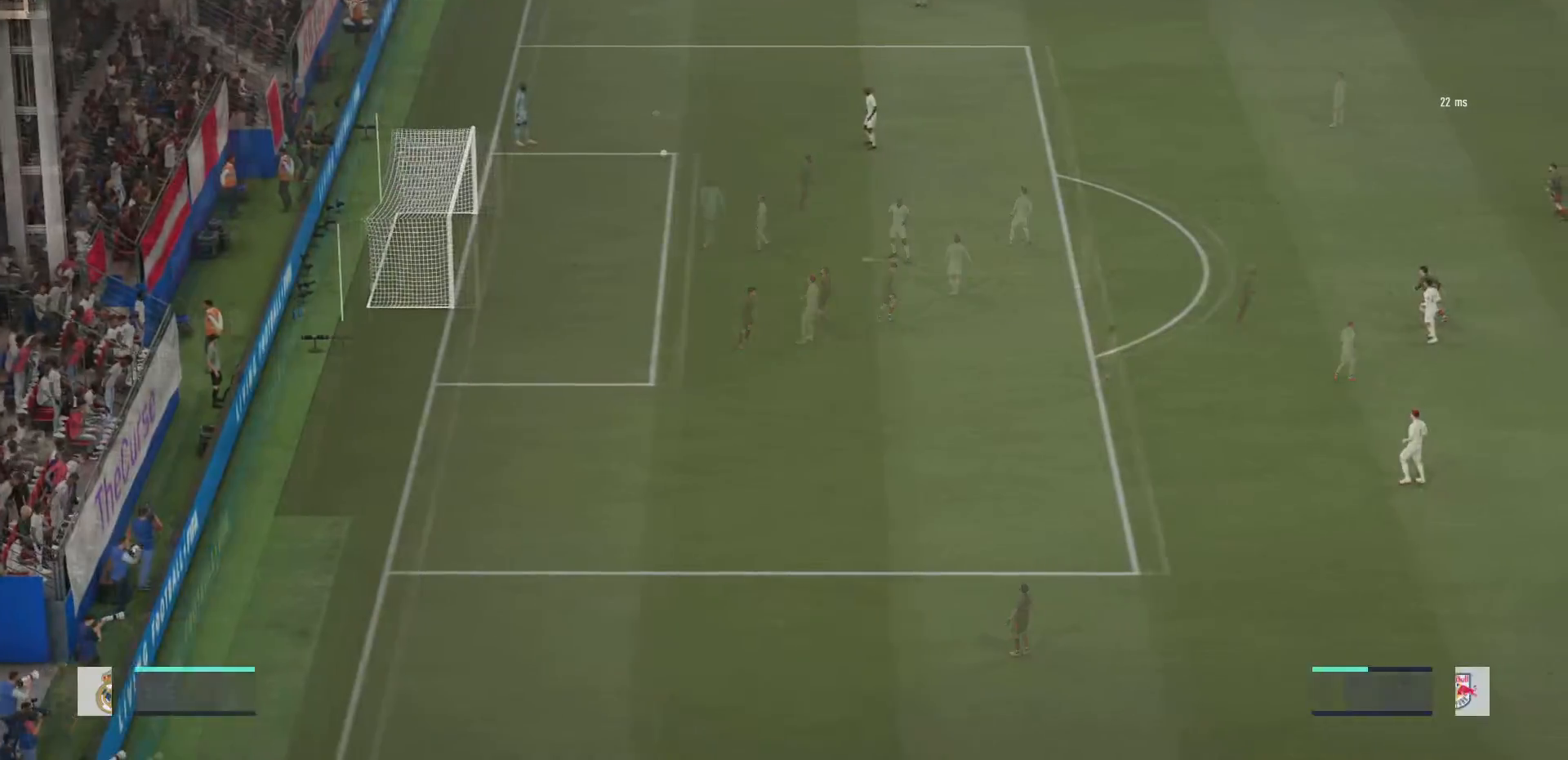
{"buttons": [], "left_stick": "center", "right_stick": "center", "events": []}
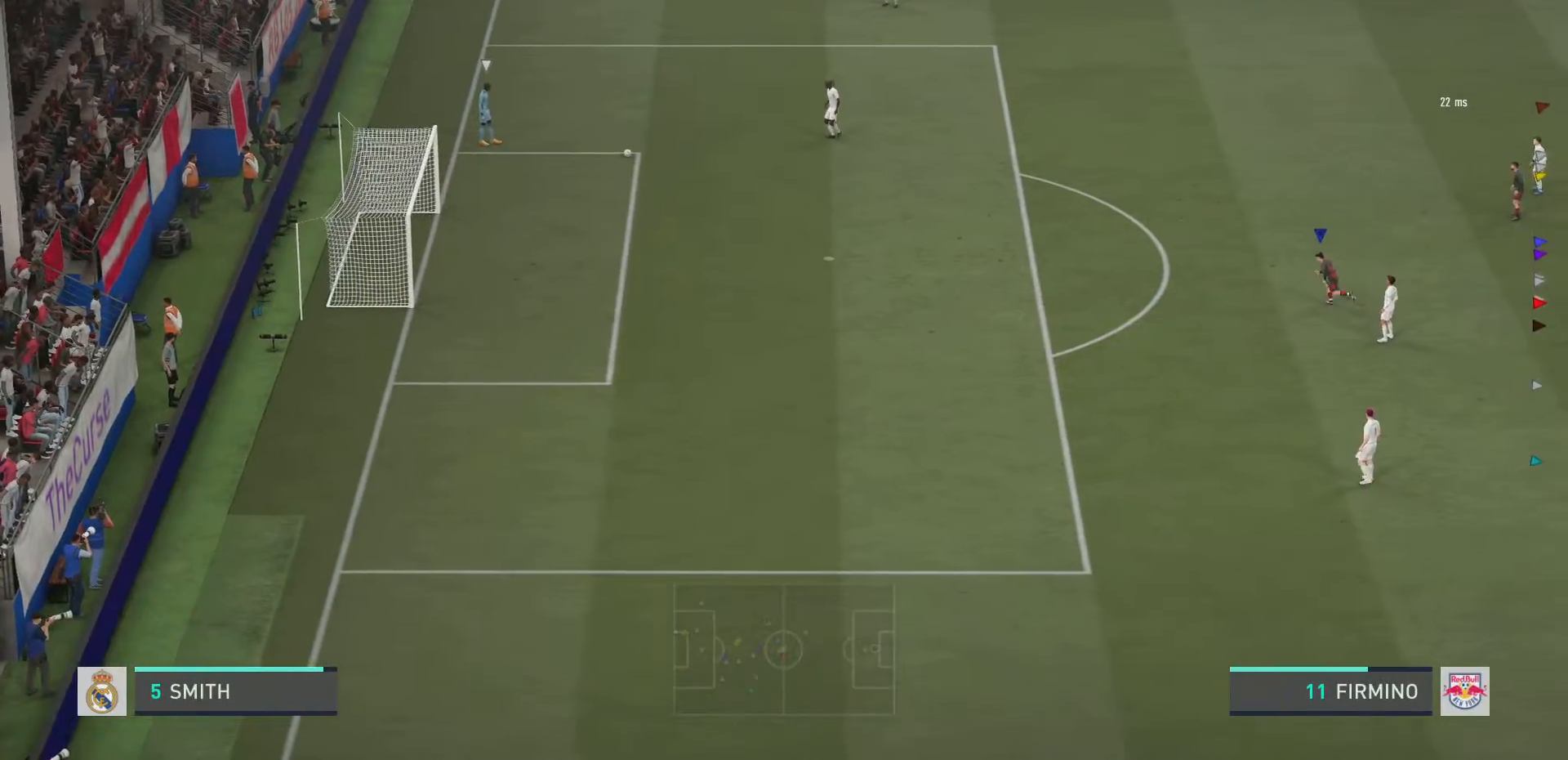
{"buttons": [], "left_stick": "up-right", "right_stick": "center", "events": [[84, "left_stick", "right"], [267, "left_stick", "up-right"]]}